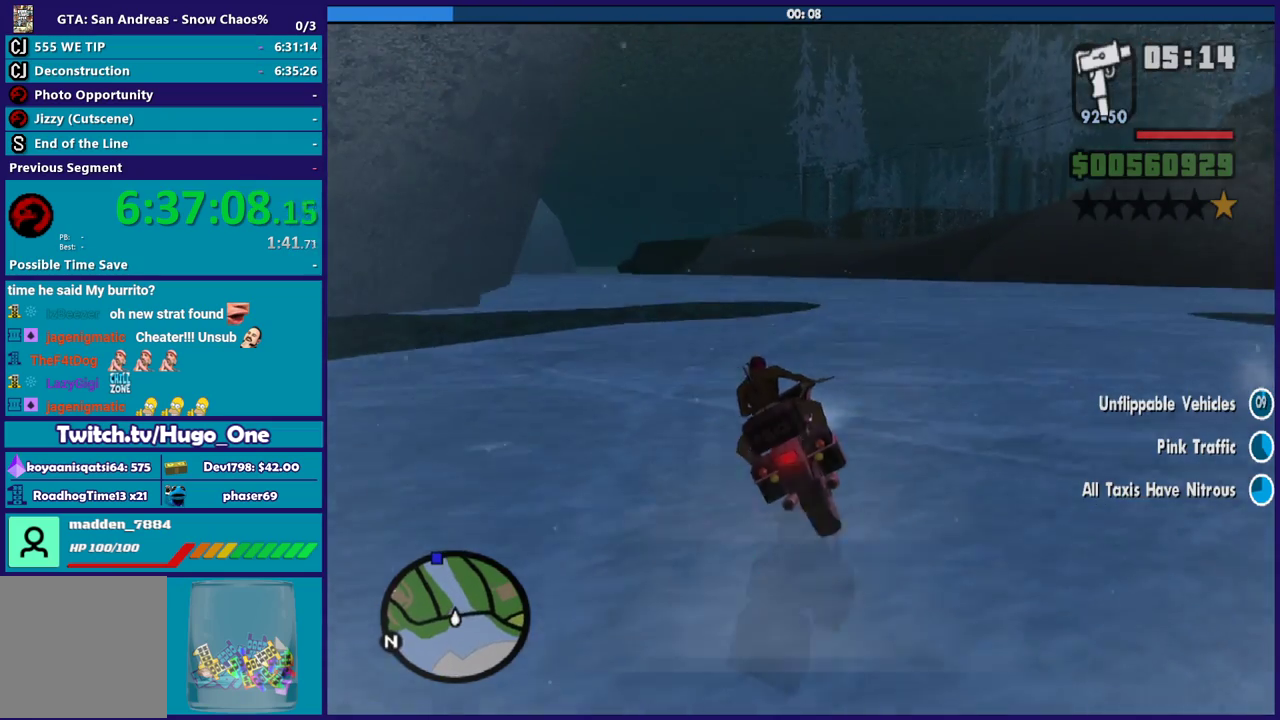
Gameplay with a controller (Xbox layout); each line is a JSON object with the inputs held at the frame after it. "events" lists button and stick changes between this image and that frame as [ms after this image, input, new state], when the widget could be followed in between.
{"buttons": ["R2"], "left_stick": "left", "right_stick": "down-left", "events": [[34, "right_stick", "down-left"], [167, "right_stick", "center"], [367, "right_stick", "down-left"]]}
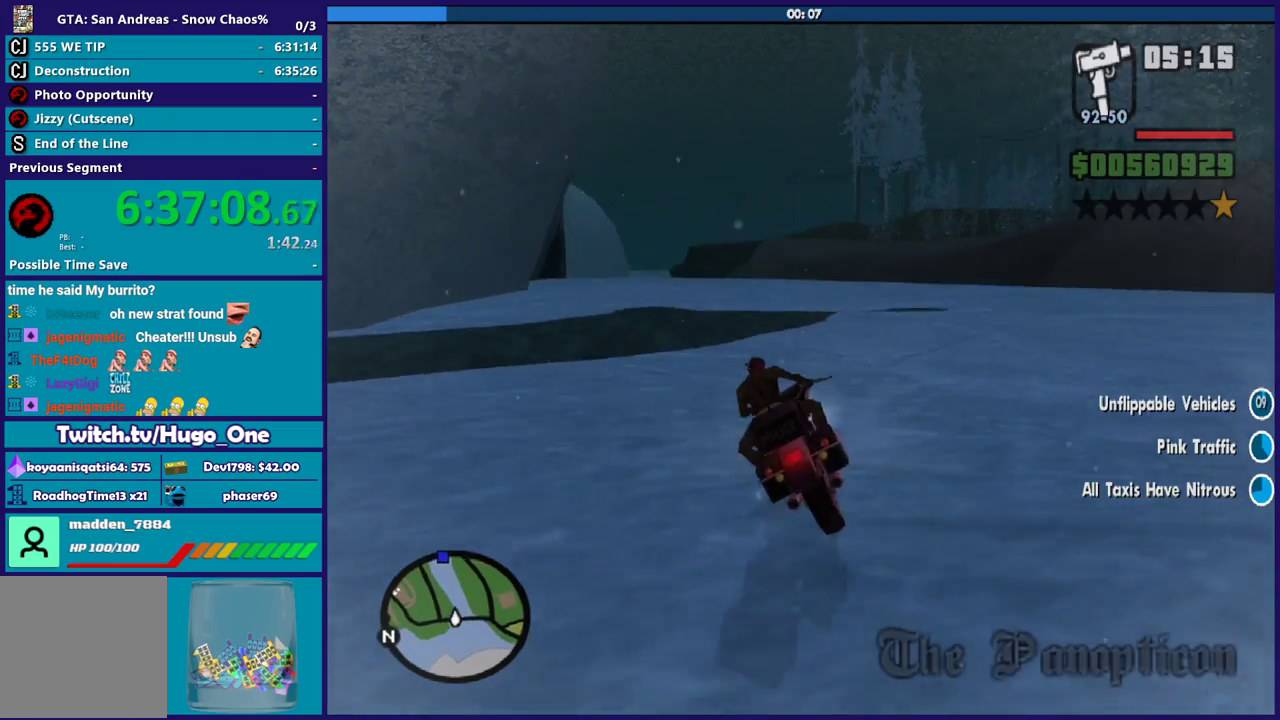
{"buttons": ["R2"], "left_stick": "left", "right_stick": "down-left", "events": [[100, "right_stick", "center"], [233, "right_stick", "down-left"]]}
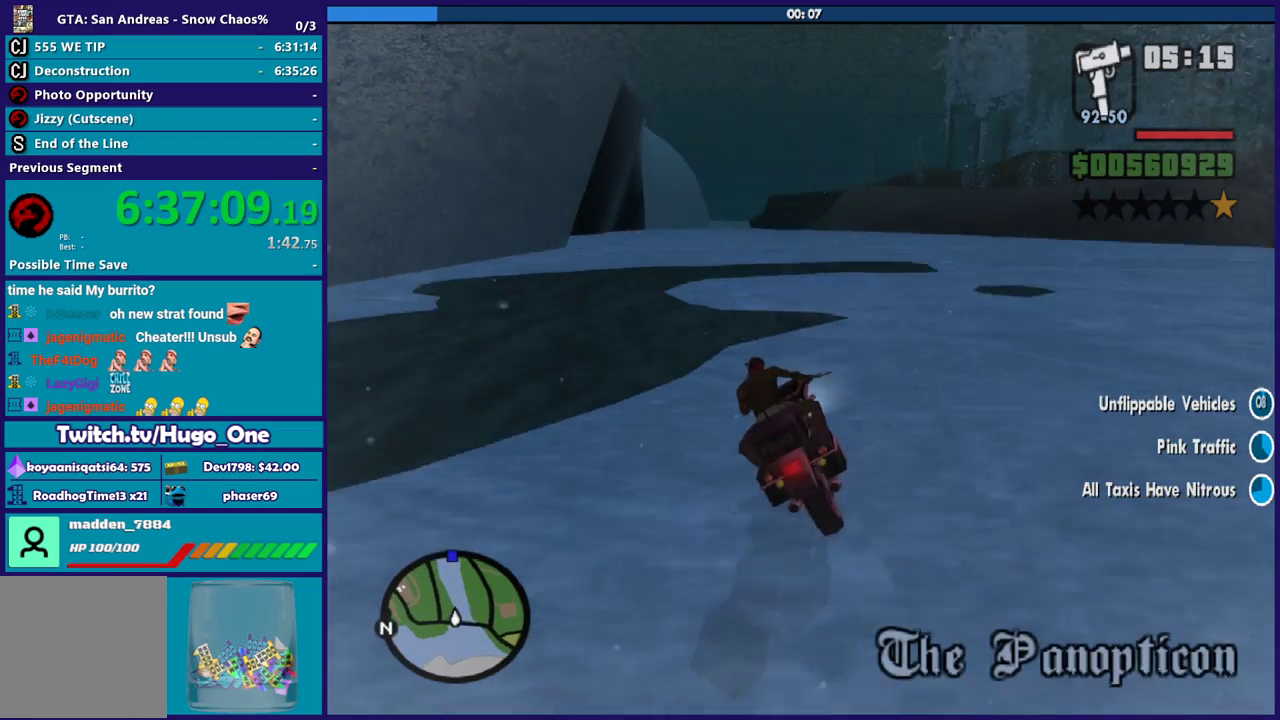
{"buttons": ["R2"], "left_stick": "up-left", "right_stick": "center", "events": [[100, "right_stick", "center"], [300, "left_stick", "up-left"]]}
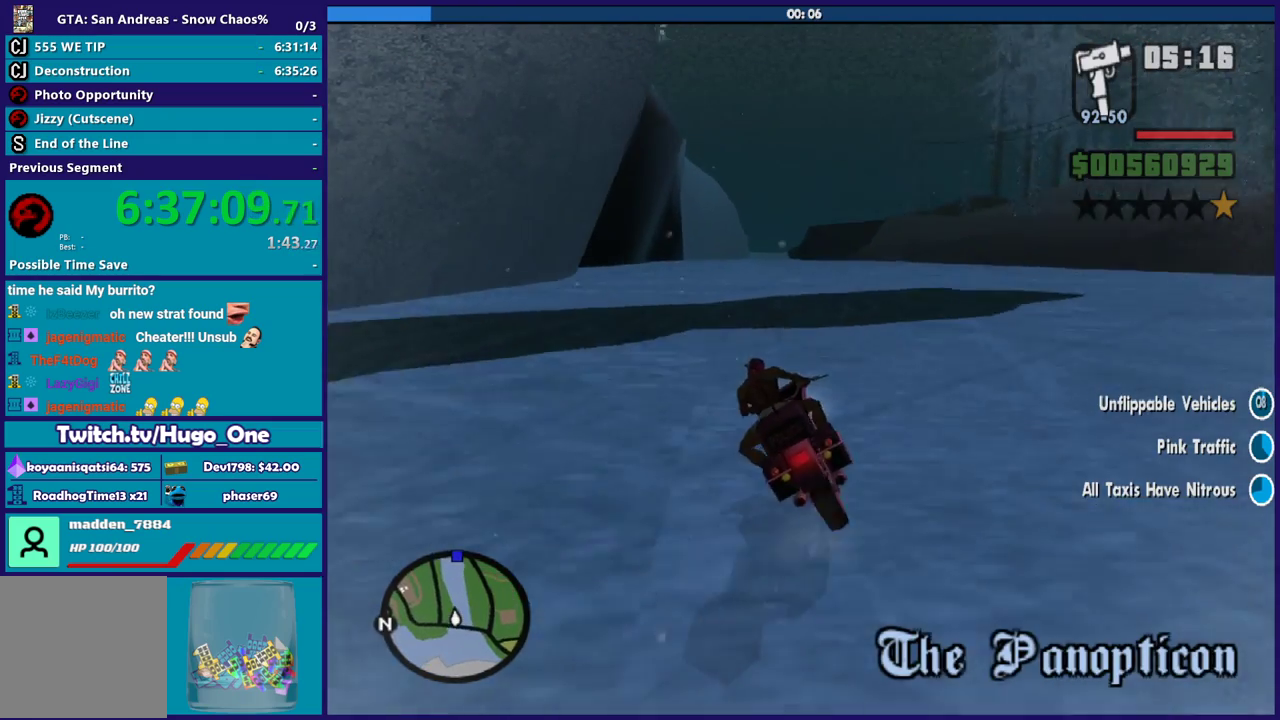
{"buttons": ["R2"], "left_stick": "up", "right_stick": "center", "events": [[66, "left_stick", "up"], [133, "left_stick", "up-right"], [300, "left_stick", "up"], [400, "left_stick", "up-right"], [467, "left_stick", "up"]]}
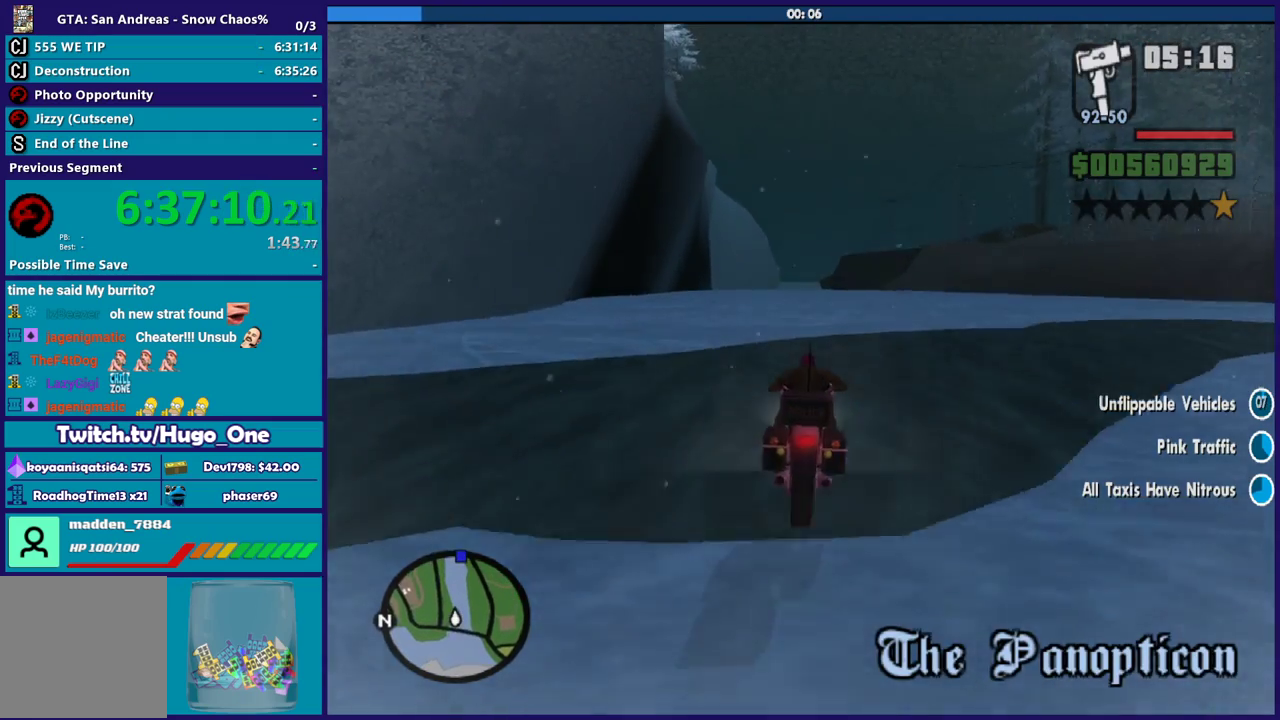
{"buttons": ["R2"], "left_stick": "up", "right_stick": "center", "events": [[134, "left_stick", "center"], [200, "left_stick", "up"], [334, "left_stick", "center"], [467, "left_stick", "up"]]}
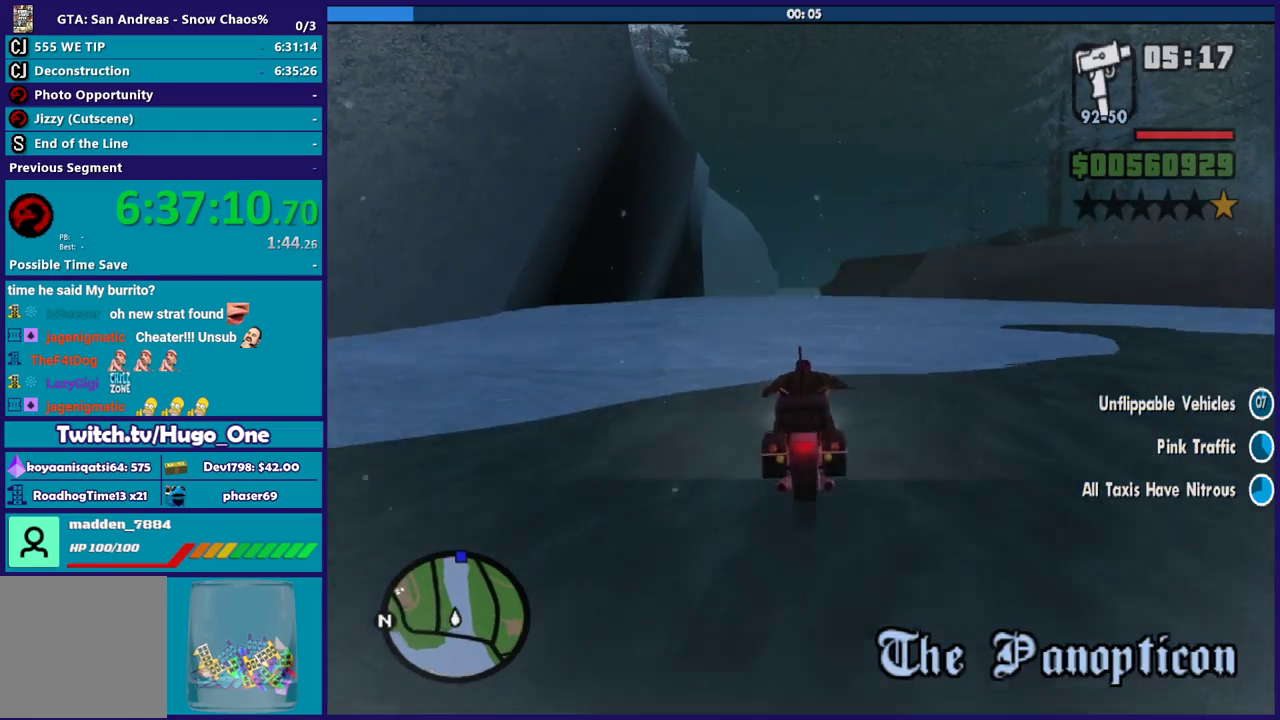
{"buttons": ["R2"], "left_stick": "up-left", "right_stick": "center", "events": [[100, "left_stick", "center"], [367, "left_stick", "up-left"]]}